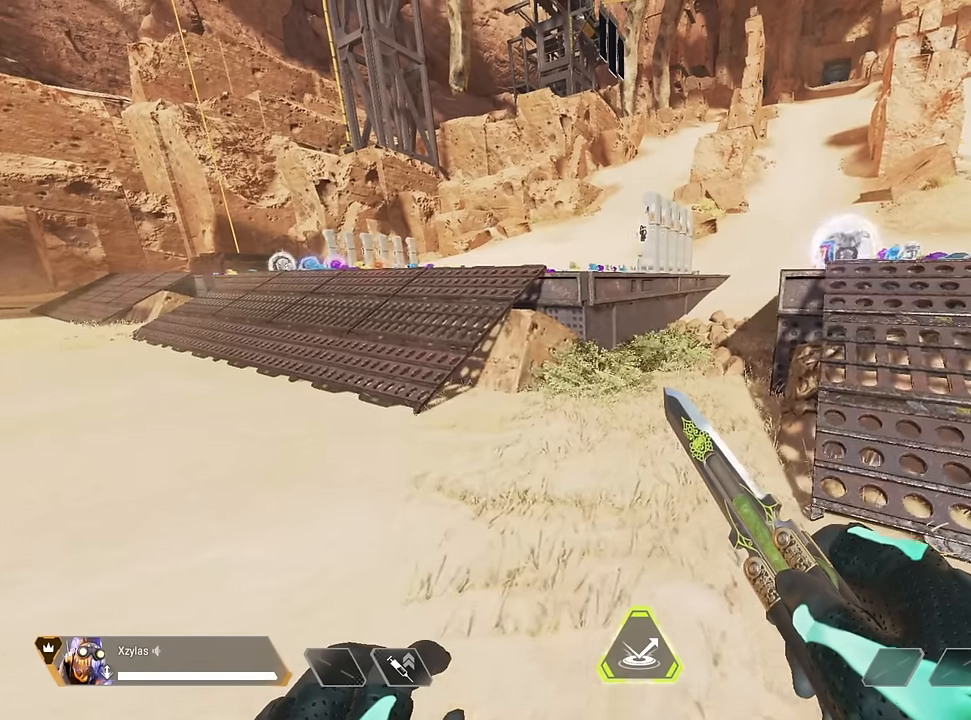
Gameplay with keyboard and mouse; each line is a JSON object with the keys and mouse buttons held at the frame after it. "events" lists presses ("down") and releases ("up") of "1", "2", "3", "4", "5", "a", "alt", "c", "caps_lock", "ctrl", "d", "e", "f", "g", "q", "r", "s", "shift", "space", "t", "tab", "v", "w", "x", "z", "mouse_left" and "mouse_right" between this image and that frame as [ms after this image, input, new state], when the widget could be followed in between. "mouse_left", "mouse_right" = the "left", "right" buttons of the "mouse" list. No other keys are recorded. Not read: mouse_move mouse_wheel.
{"keys": [], "mouse": [], "events": [[50, "w", "up"]]}
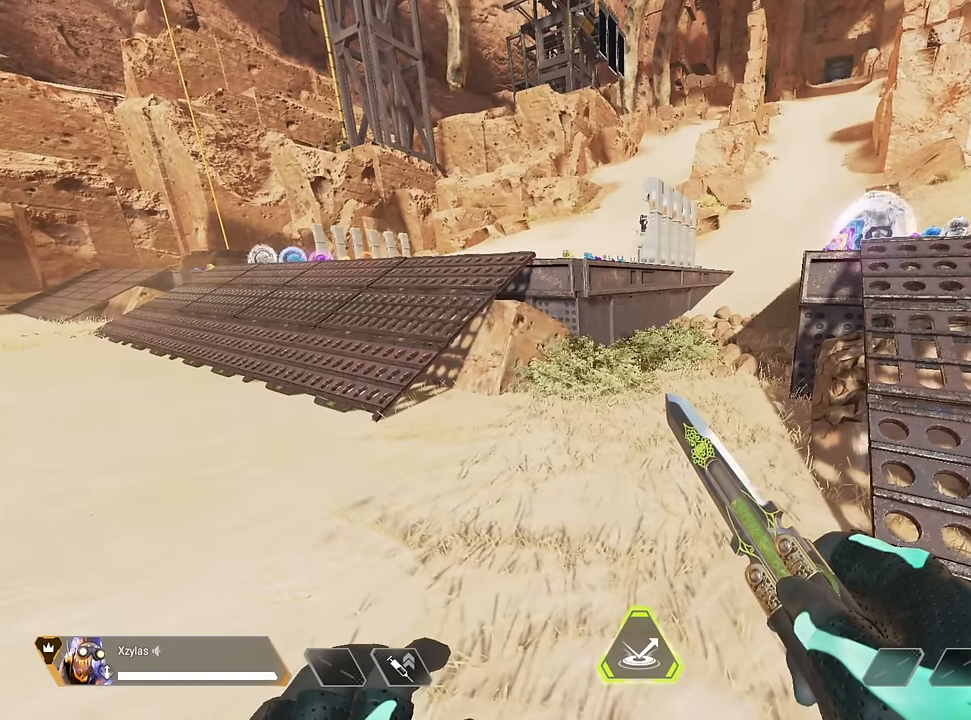
{"keys": [], "mouse": [], "events": []}
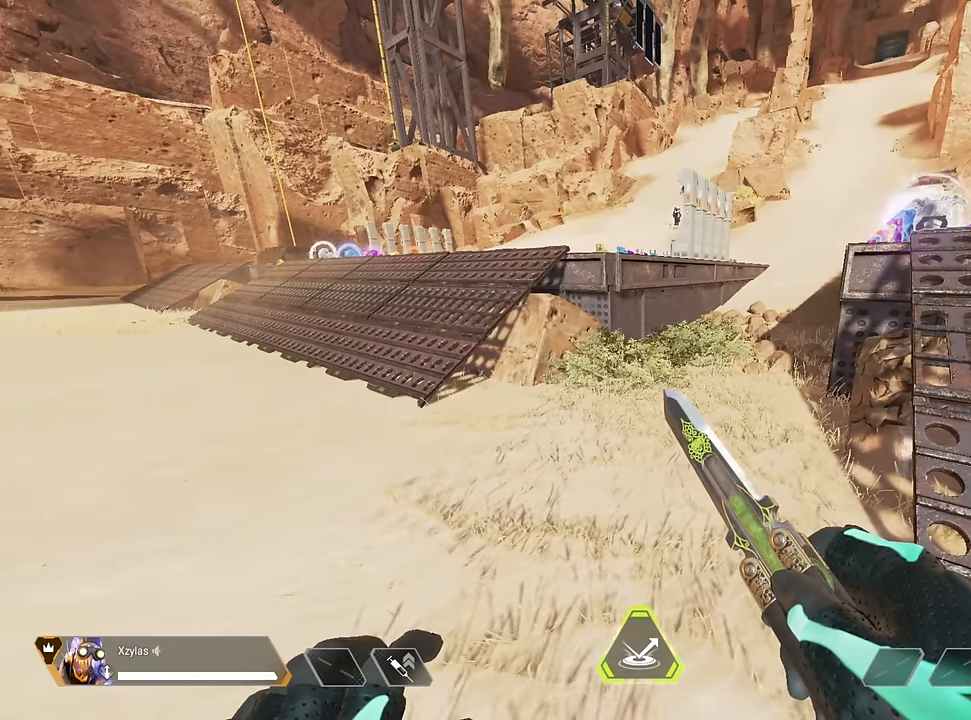
{"keys": [], "mouse": [], "events": [[217, "d", "down"], [317, "d", "up"], [417, "a", "down"], [467, "a", "up"]]}
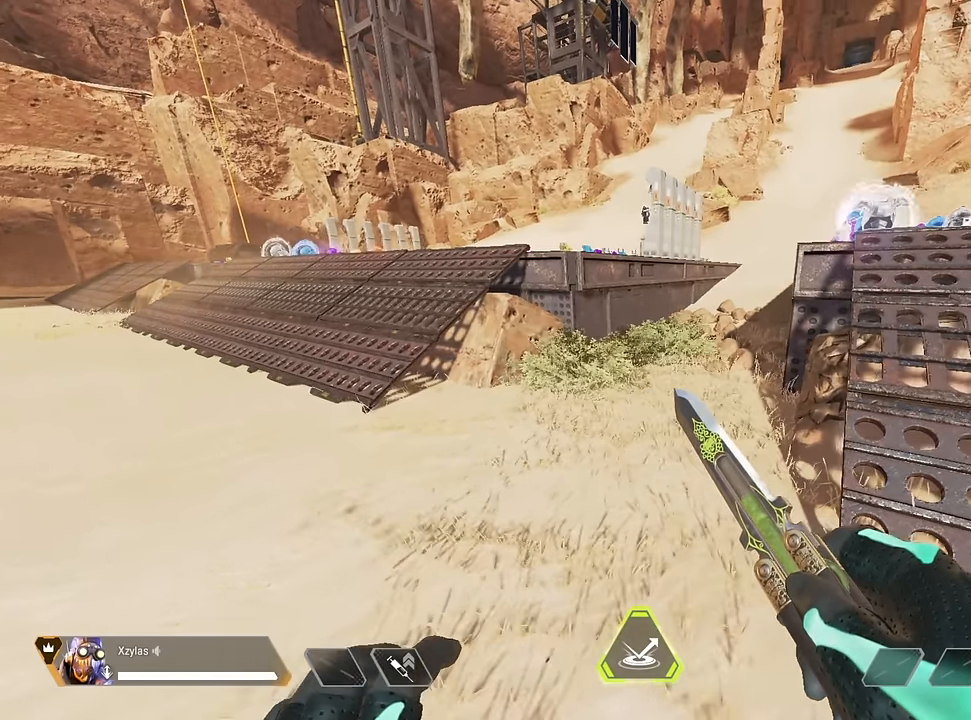
{"keys": ["w"], "mouse": [], "events": [[483, "w", "down"]]}
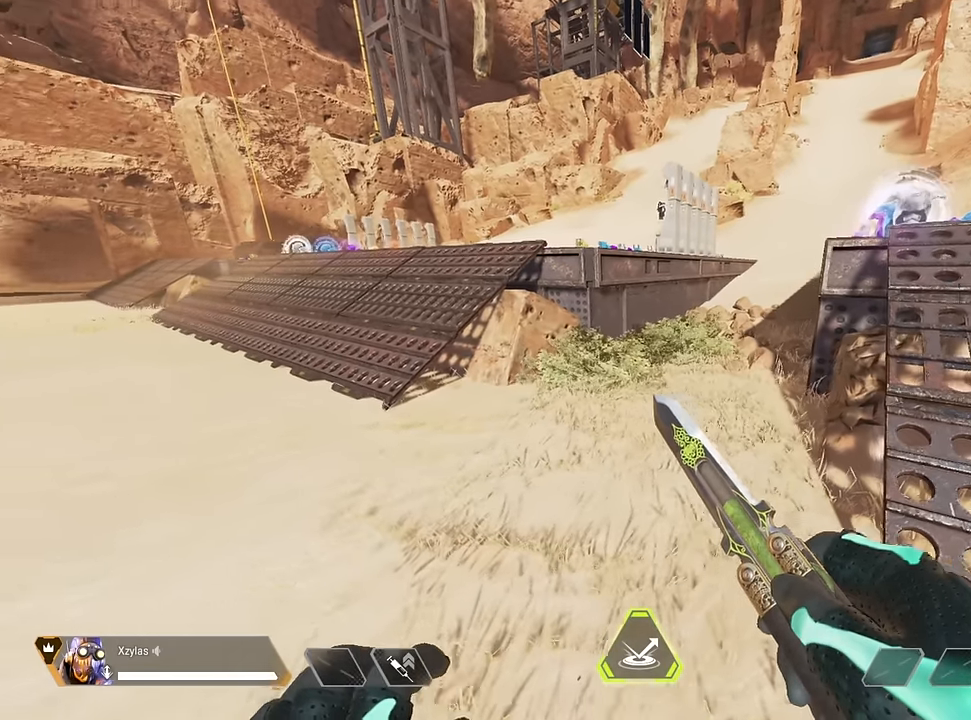
{"keys": ["d", "w"], "mouse": [], "events": [[117, "d", "down"], [317, "d", "up"], [450, "d", "down"]]}
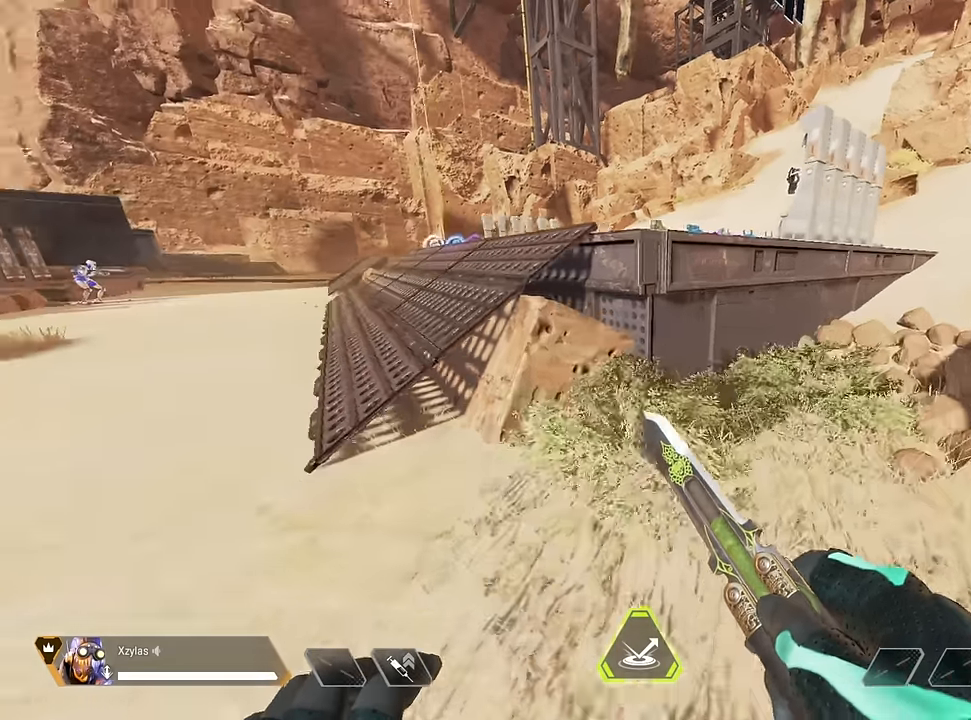
{"keys": ["d"], "mouse": [], "events": [[317, "w", "up"]]}
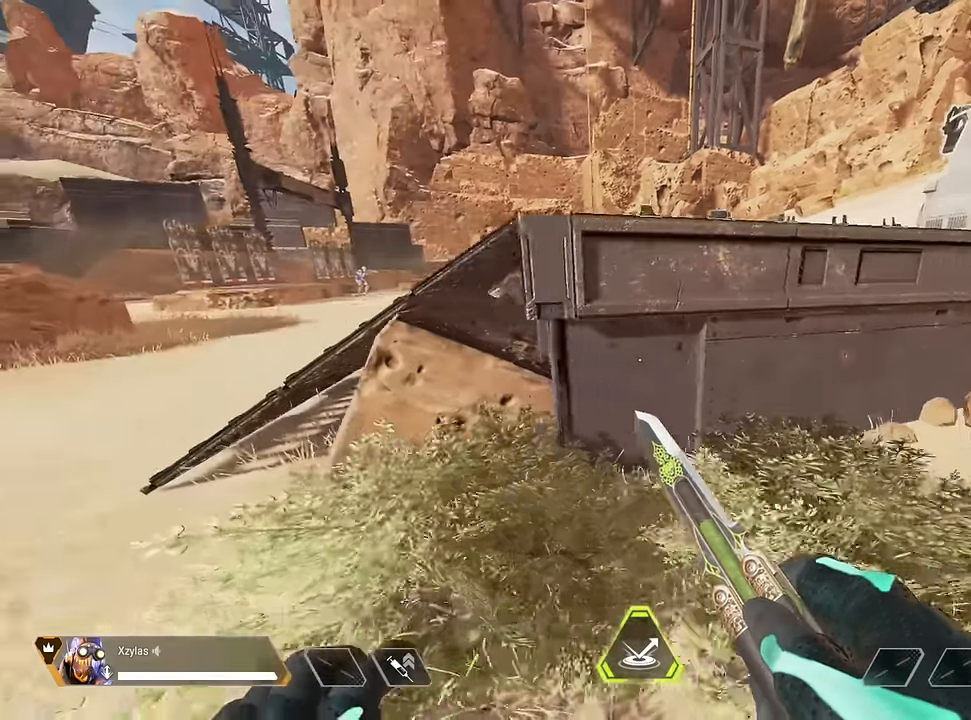
{"keys": [], "mouse": [], "events": [[200, "d", "up"]]}
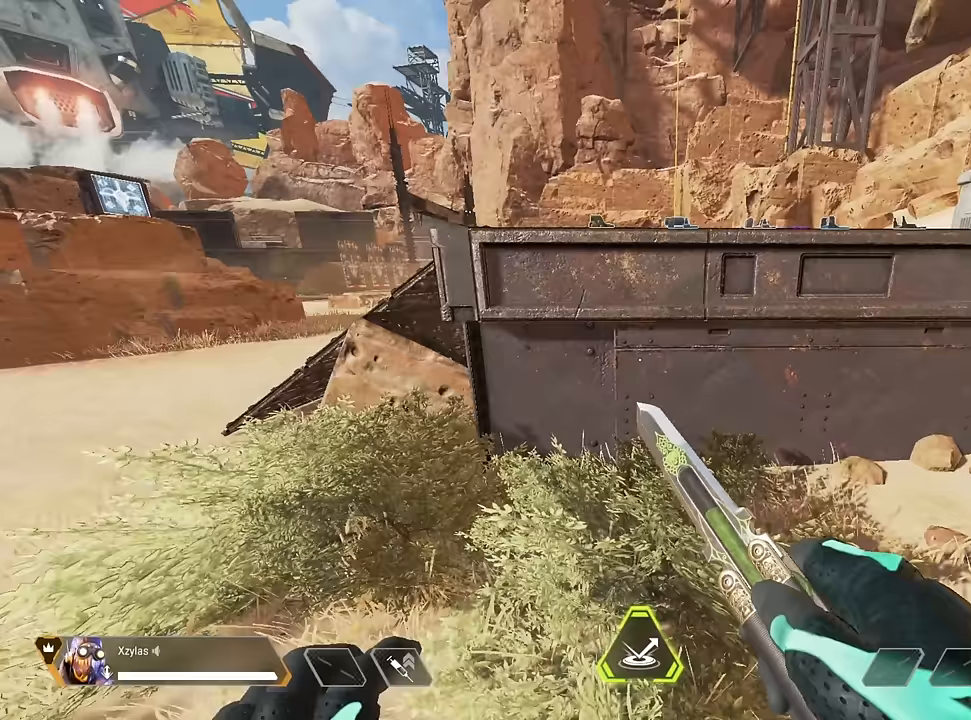
{"keys": ["space", "w"], "mouse": [], "events": [[83, "w", "down"], [450, "space", "down"]]}
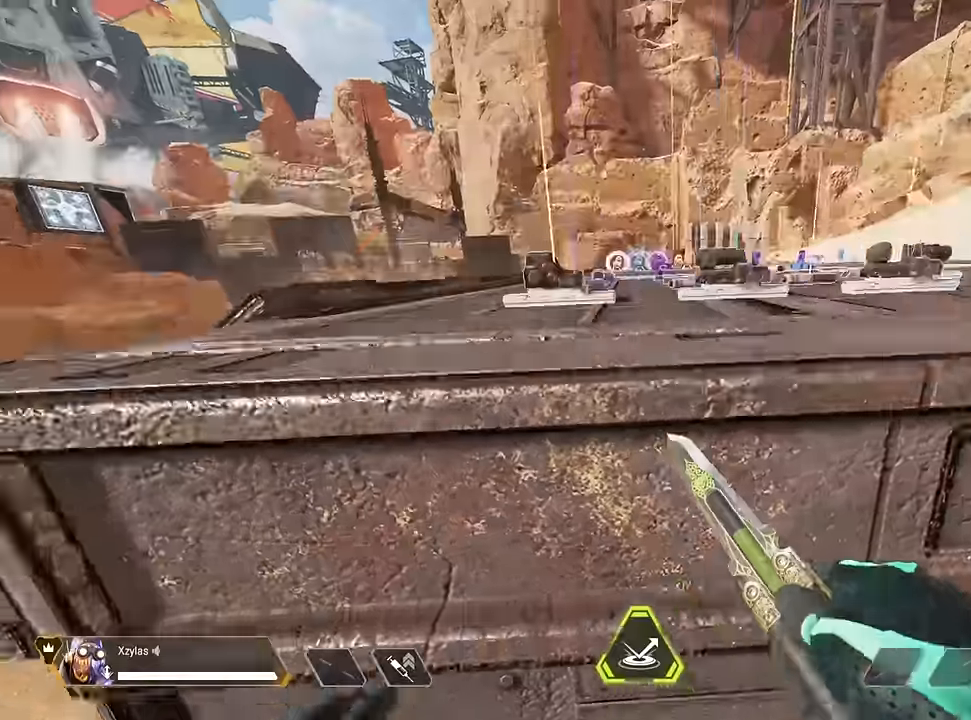
{"keys": [], "mouse": [], "events": [[367, "w", "up"], [417, "space", "up"]]}
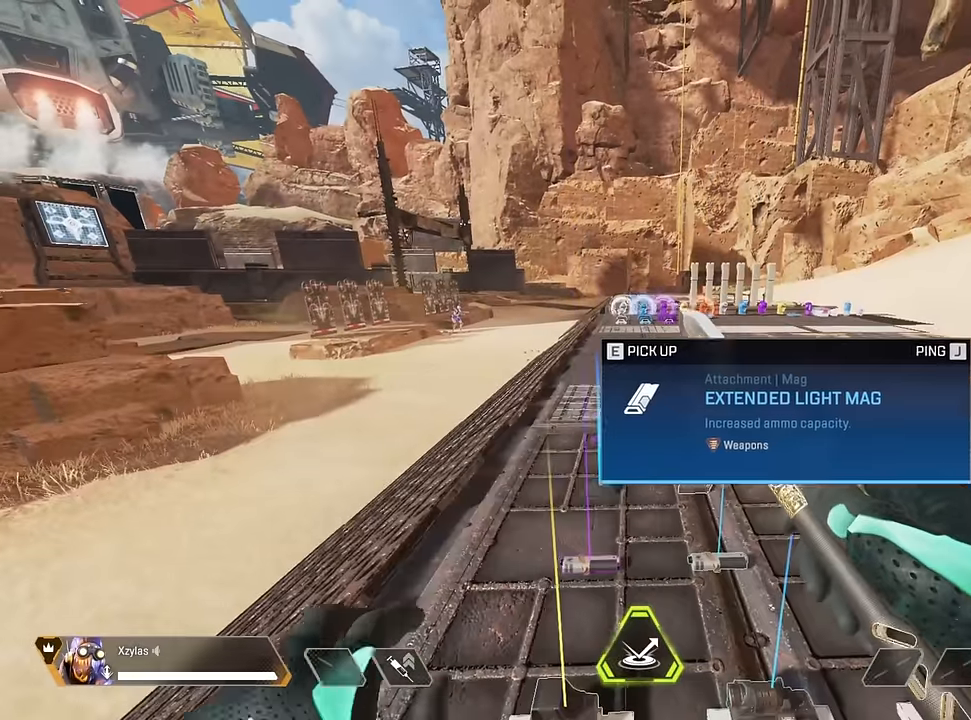
{"keys": ["s"], "mouse": [], "events": [[383, "s", "down"]]}
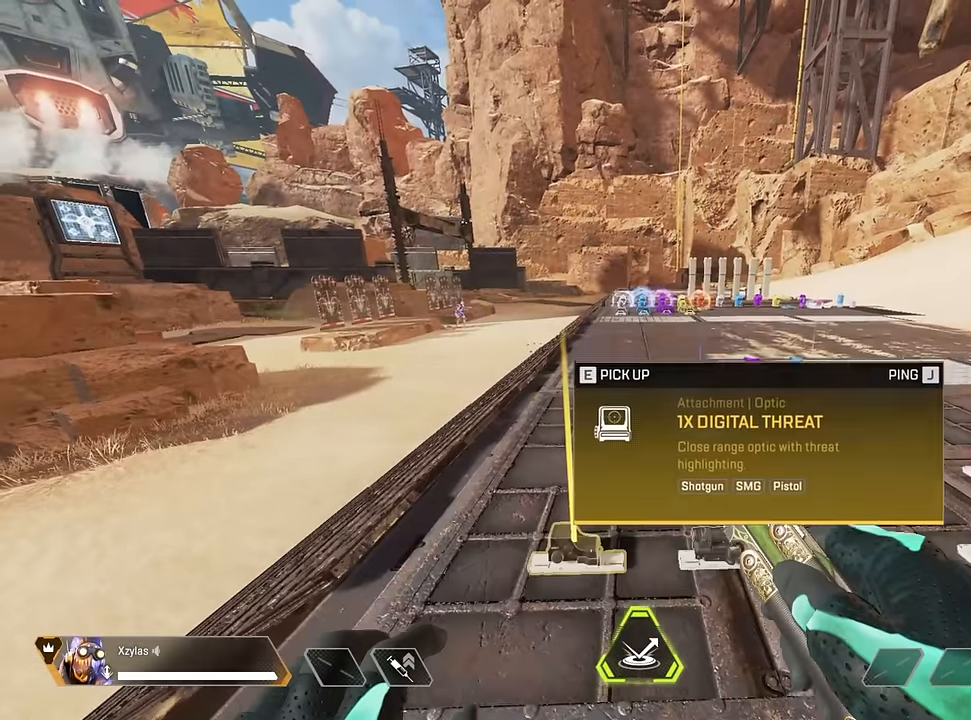
{"keys": ["a", "s"], "mouse": [], "events": [[117, "a", "down"]]}
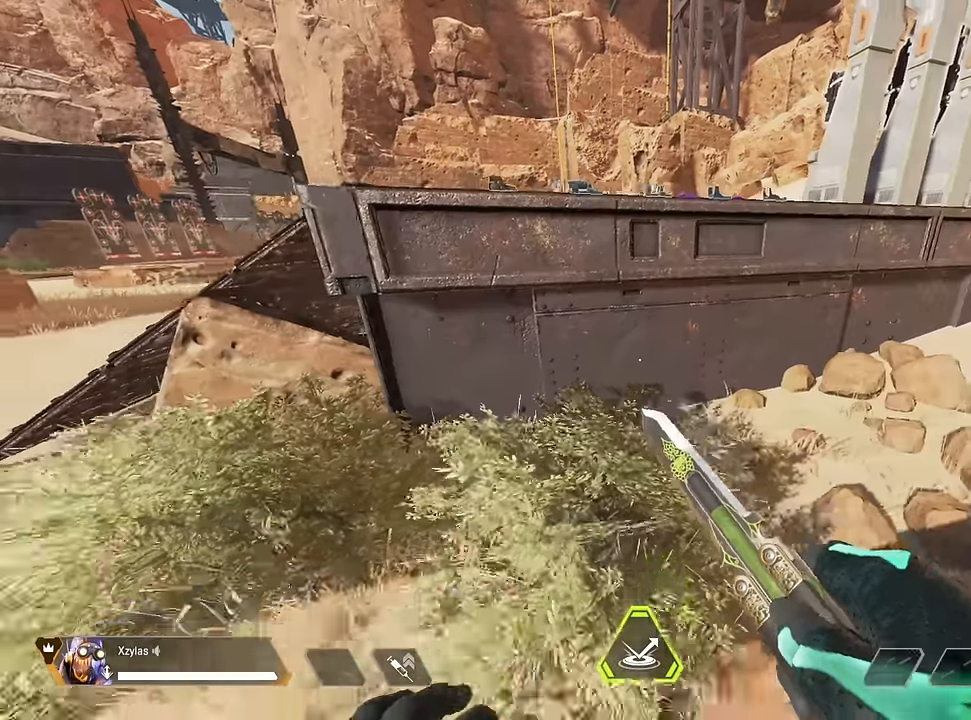
{"keys": [], "mouse": [], "events": [[267, "s", "up"], [500, "a", "up"]]}
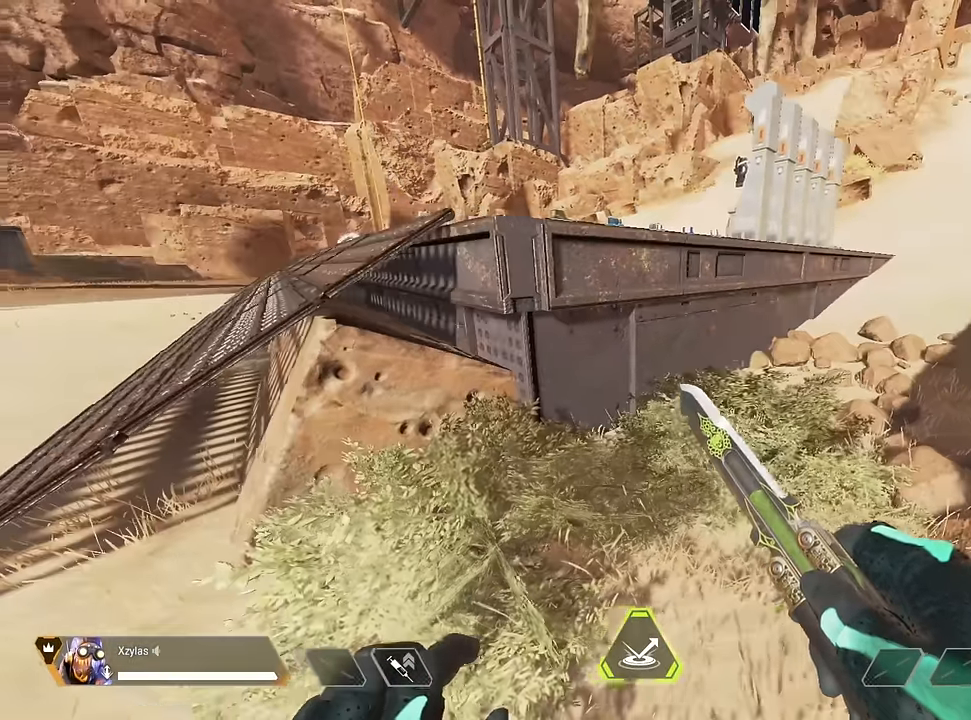
{"keys": ["s"], "mouse": [], "events": [[483, "s", "down"]]}
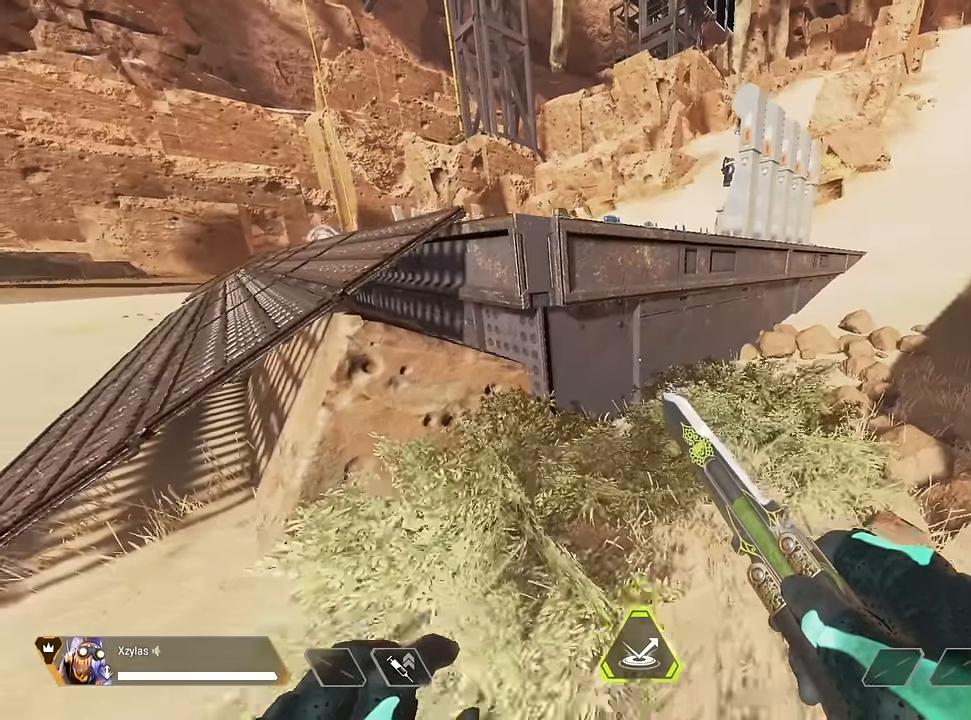
{"keys": [], "mouse": [], "events": [[117, "s", "up"], [350, "a", "down"], [500, "a", "up"]]}
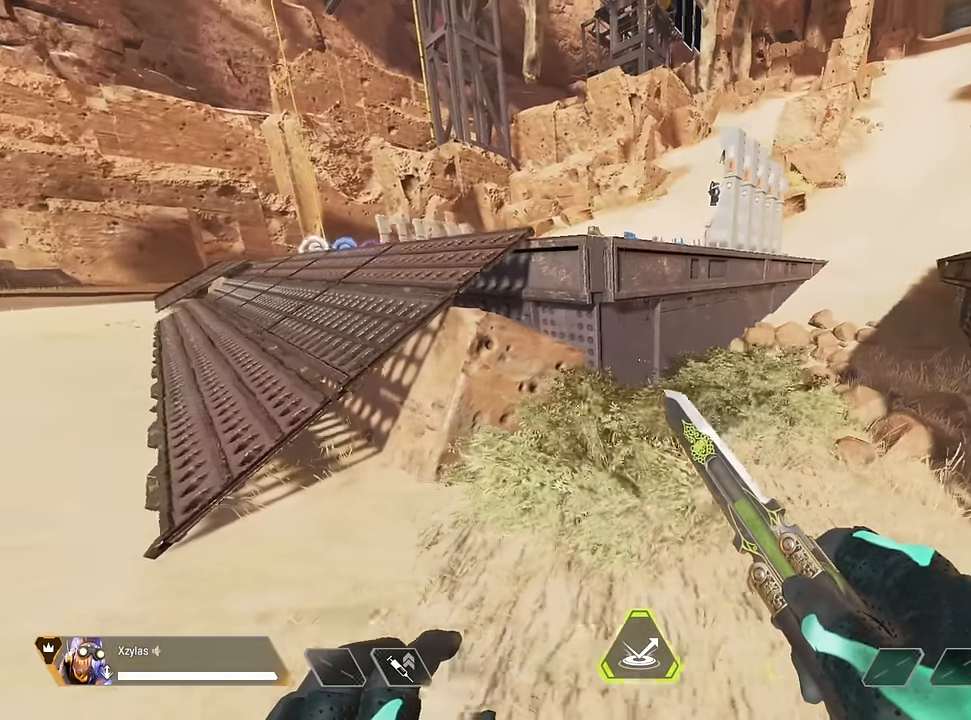
{"keys": [], "mouse": [], "events": []}
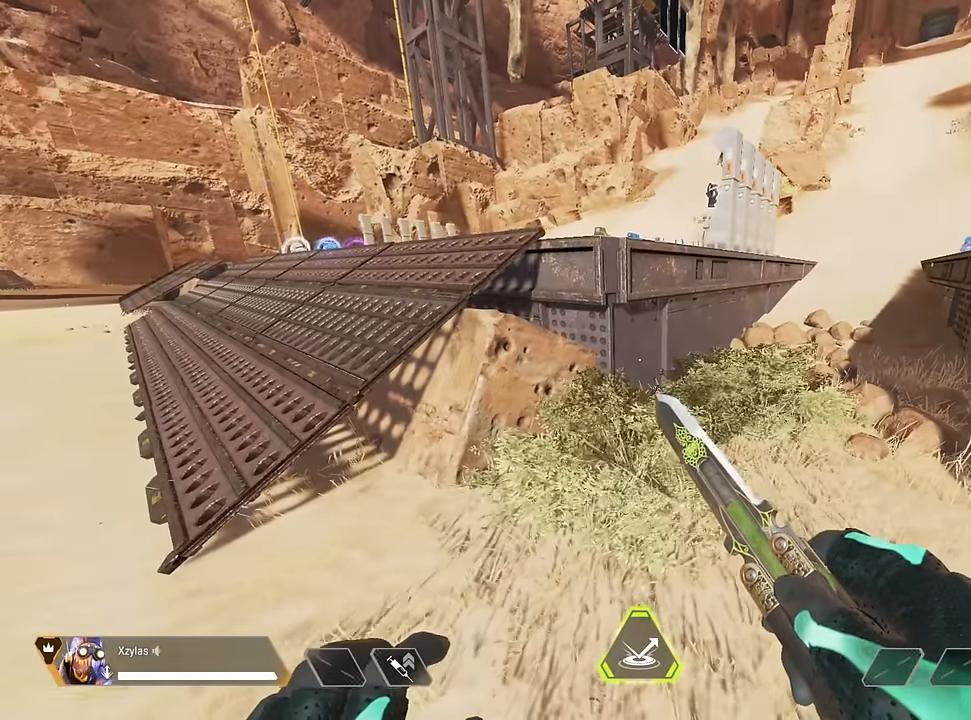
{"keys": [], "mouse": [], "events": []}
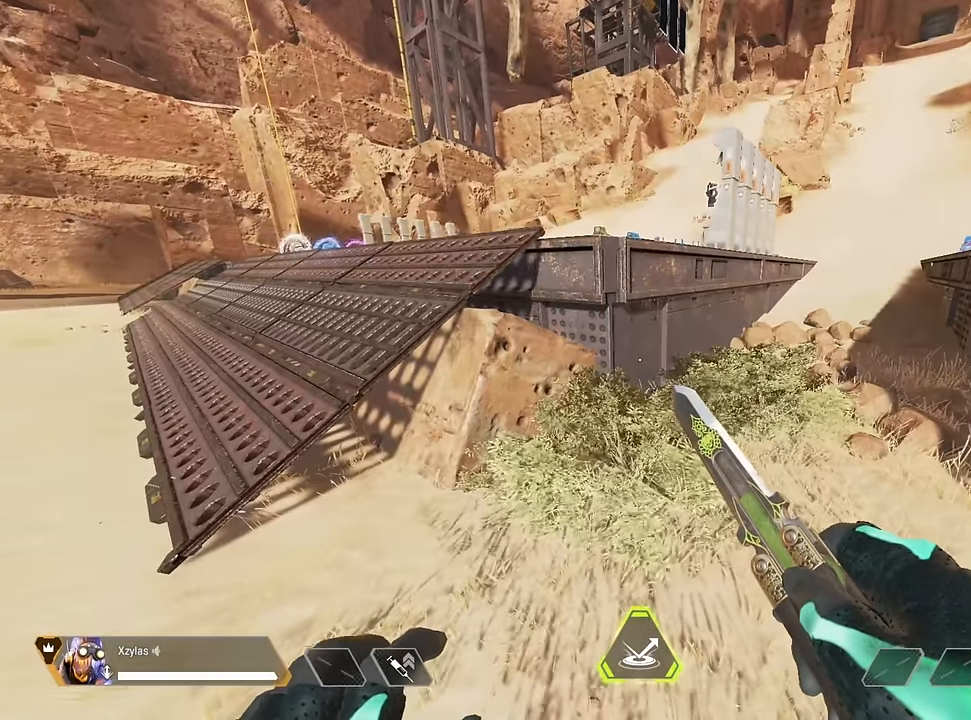
{"keys": [], "mouse": [], "events": []}
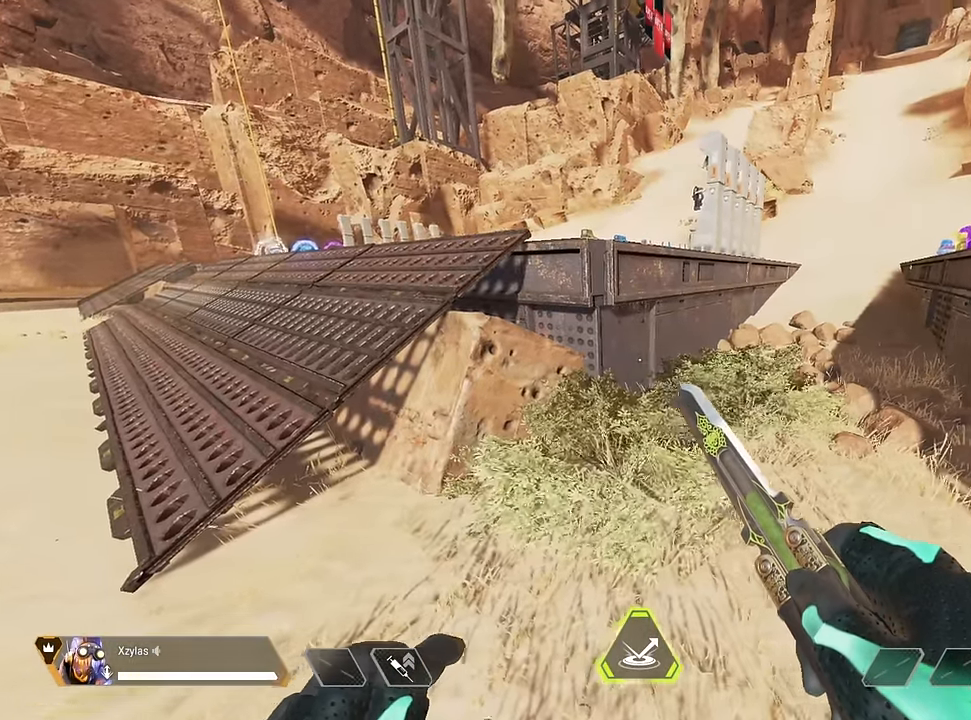
{"keys": ["s"], "mouse": [], "events": [[33, "s", "down"], [183, "d", "down"], [367, "d", "up"]]}
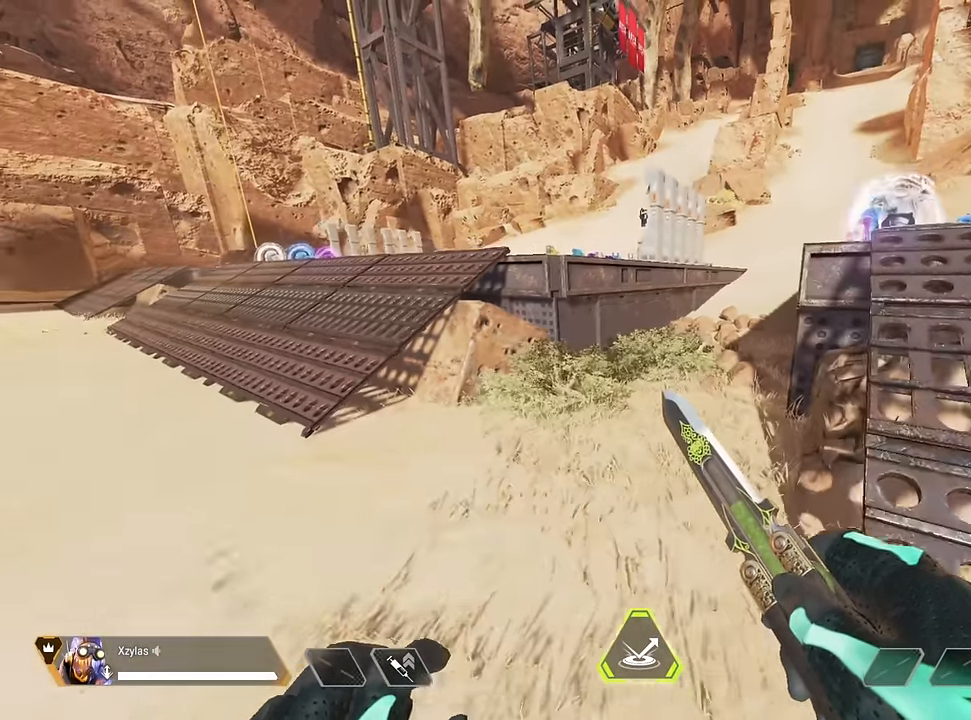
{"keys": [], "mouse": [], "events": [[100, "s", "up"], [183, "a", "down"], [383, "a", "up"]]}
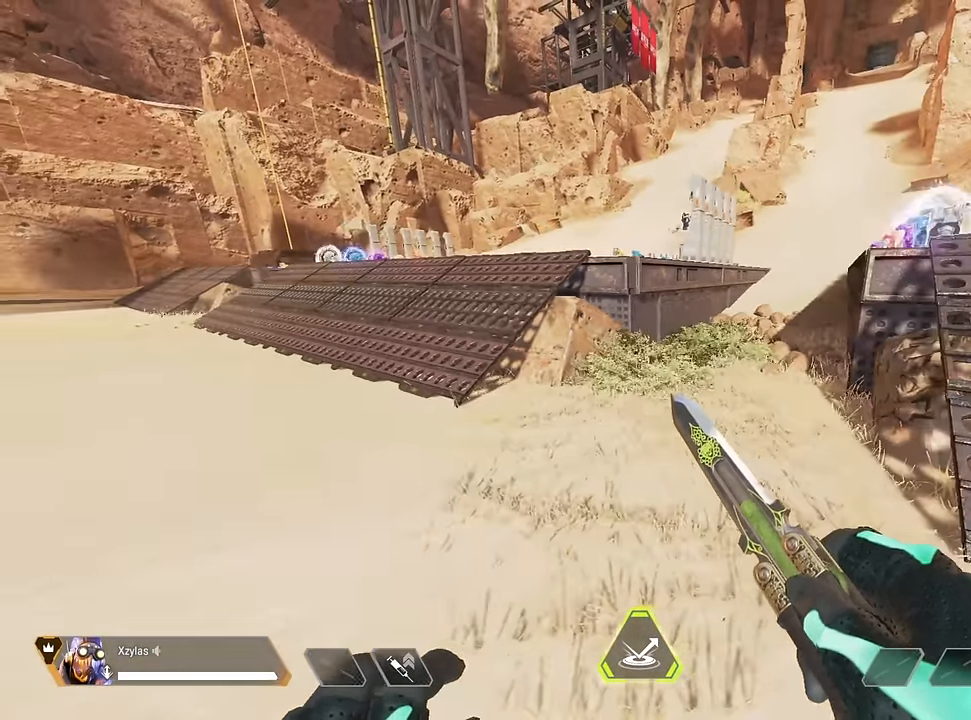
{"keys": [], "mouse": [], "events": [[67, "d", "down"], [267, "d", "up"]]}